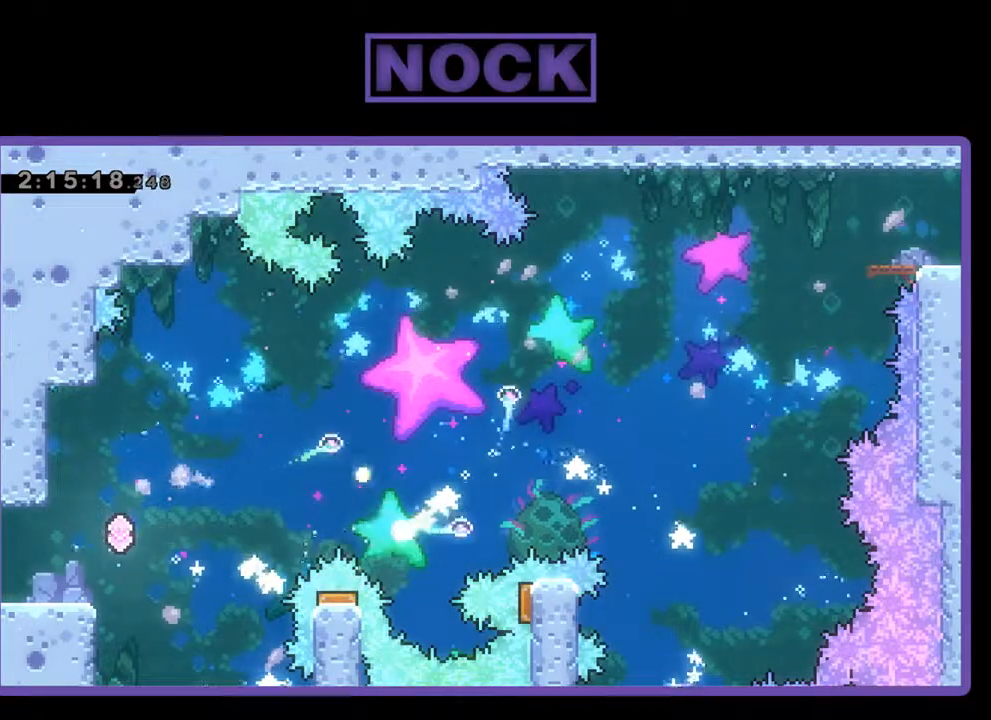
Gameplay with a controller (PlayStation layout); each line is a JSON object with the inputs held at the frame after it. "events" lists button and stick changes between this image and that frame as [ms after this image, input, new state], when the widget could be followed in between. Not read: right_stick.
{"buttons": [], "left_stick": "center", "events": [[33, "DPAD_LEFT", "down"], [233, "DPAD_LEFT", "up"], [233, "R2", "up"]]}
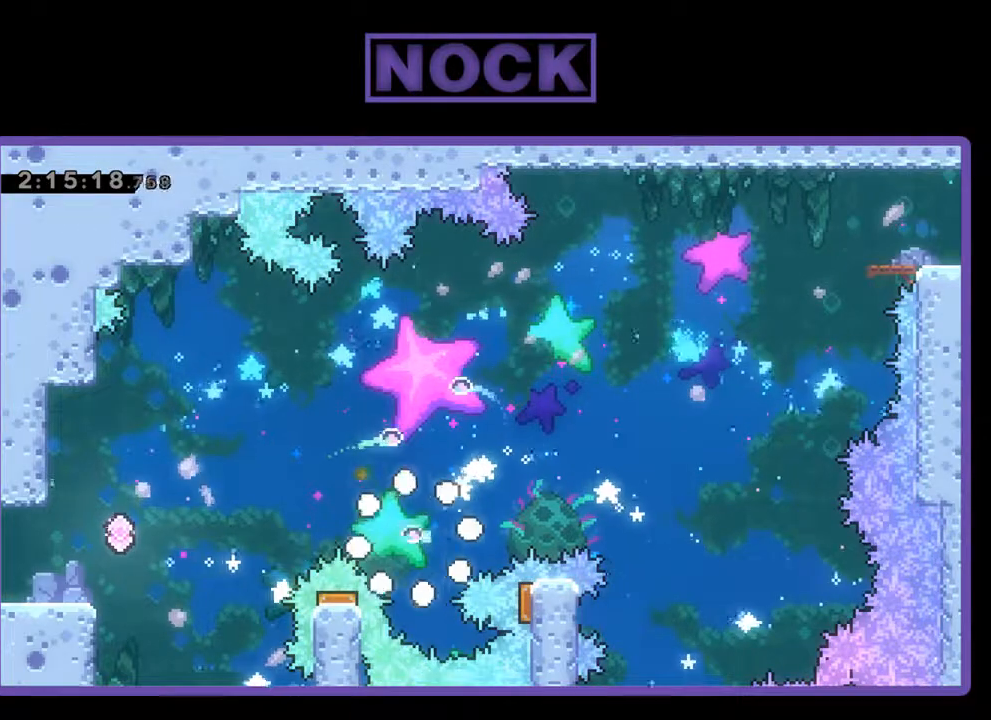
{"buttons": ["R2"], "left_stick": "center", "events": [[400, "R2", "down"]]}
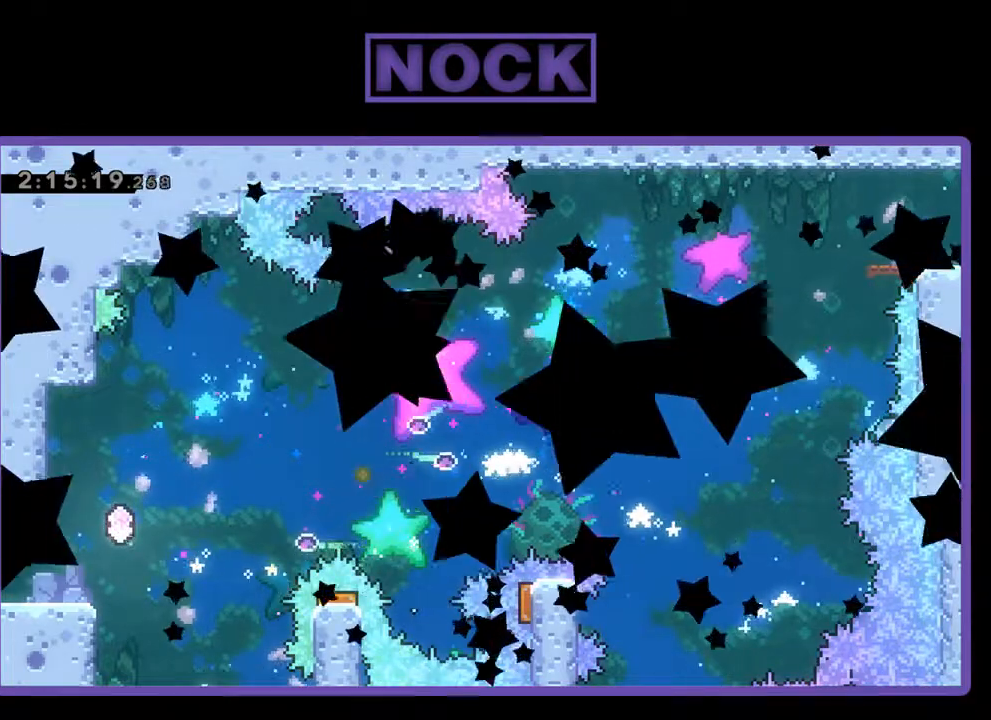
{"buttons": ["R2"], "left_stick": "center", "events": []}
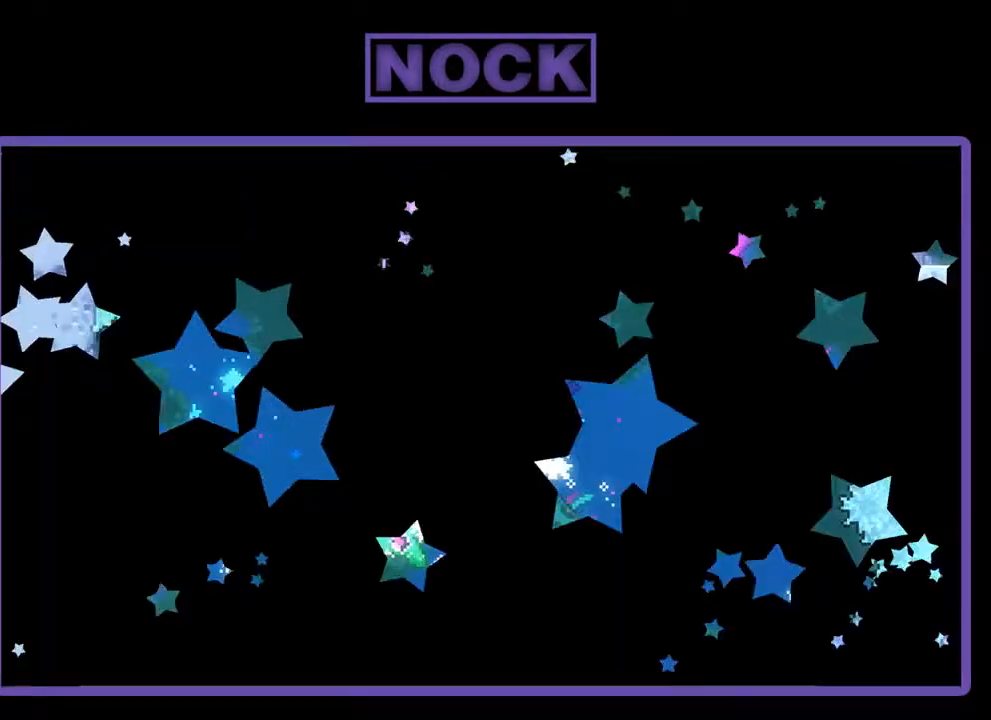
{"buttons": ["R2", "DPAD_RIGHT"], "left_stick": "center", "events": [[467, "DPAD_RIGHT", "down"]]}
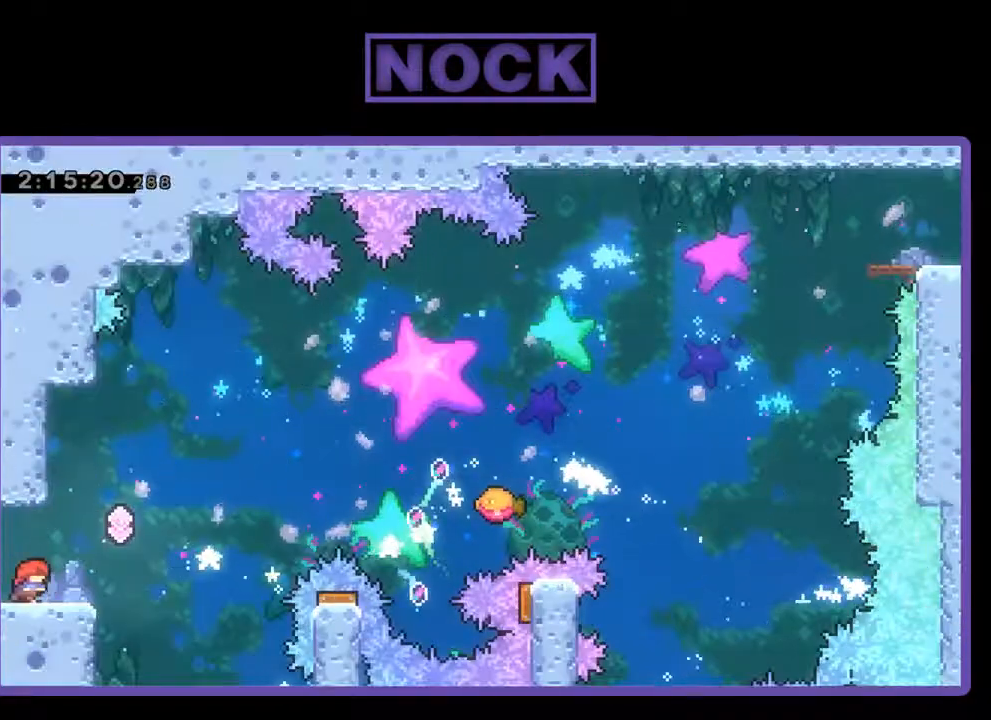
{"buttons": ["CROSS", "R2", "DPAD_UP", "DPAD_RIGHT"], "left_stick": "center", "events": [[233, "CROSS", "down"], [233, "DPAD_UP", "down"]]}
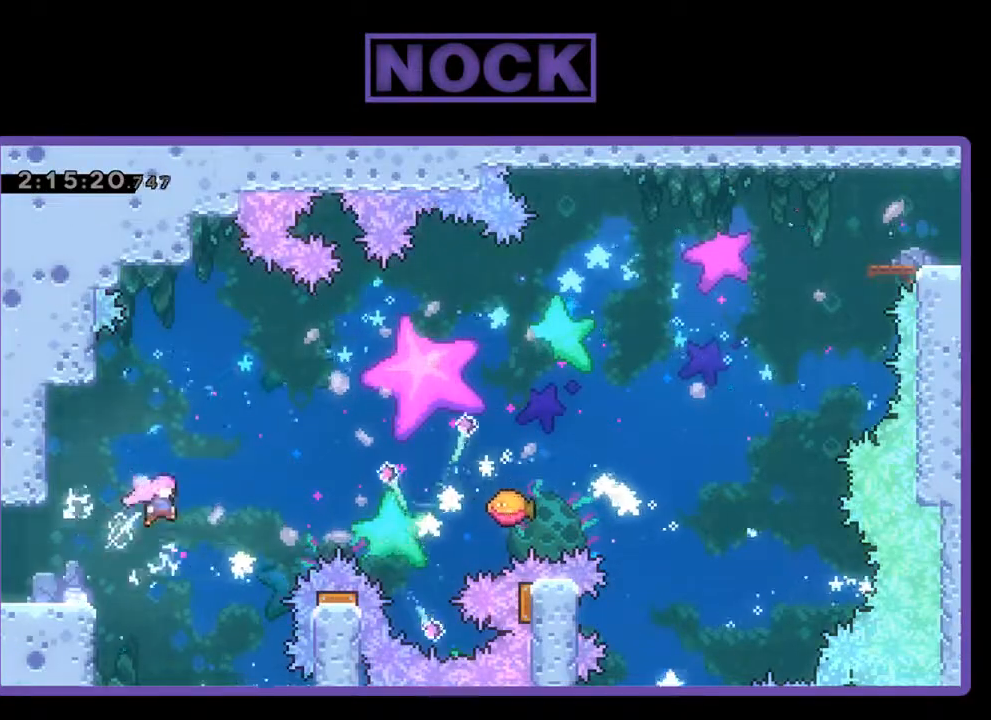
{"buttons": ["R2", "DPAD_UP", "DPAD_RIGHT"], "left_stick": "center", "events": [[33, "CROSS", "up"], [233, "CIRCLE", "down"], [500, "CIRCLE", "up"]]}
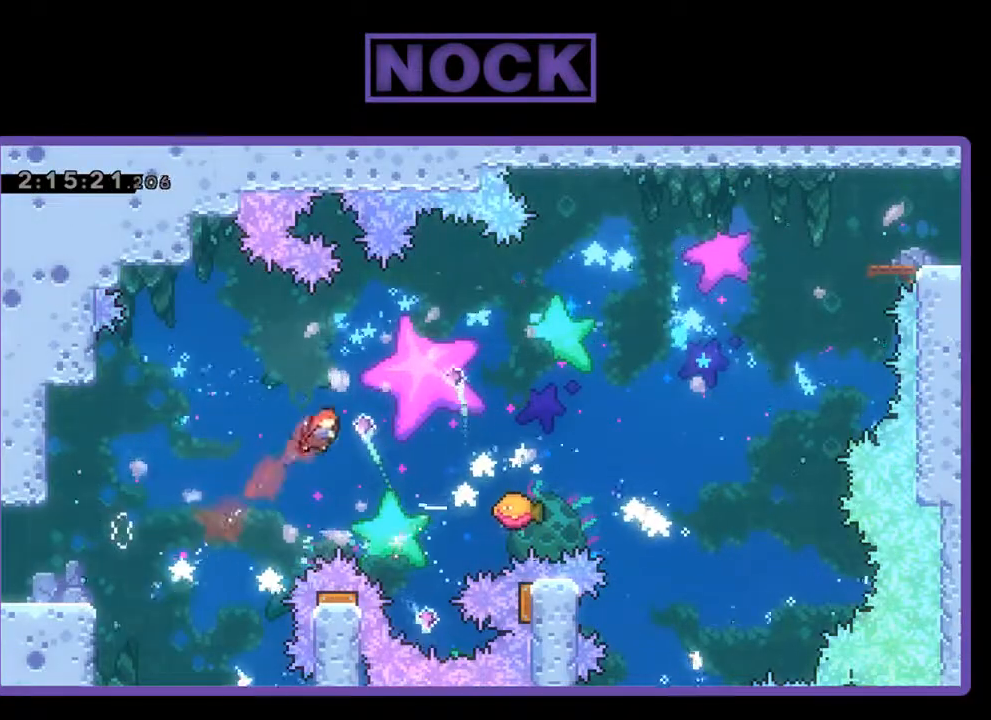
{"buttons": ["CIRCLE", "R2", "DPAD_UP", "DPAD_RIGHT"], "left_stick": "center", "events": [[300, "CIRCLE", "down"]]}
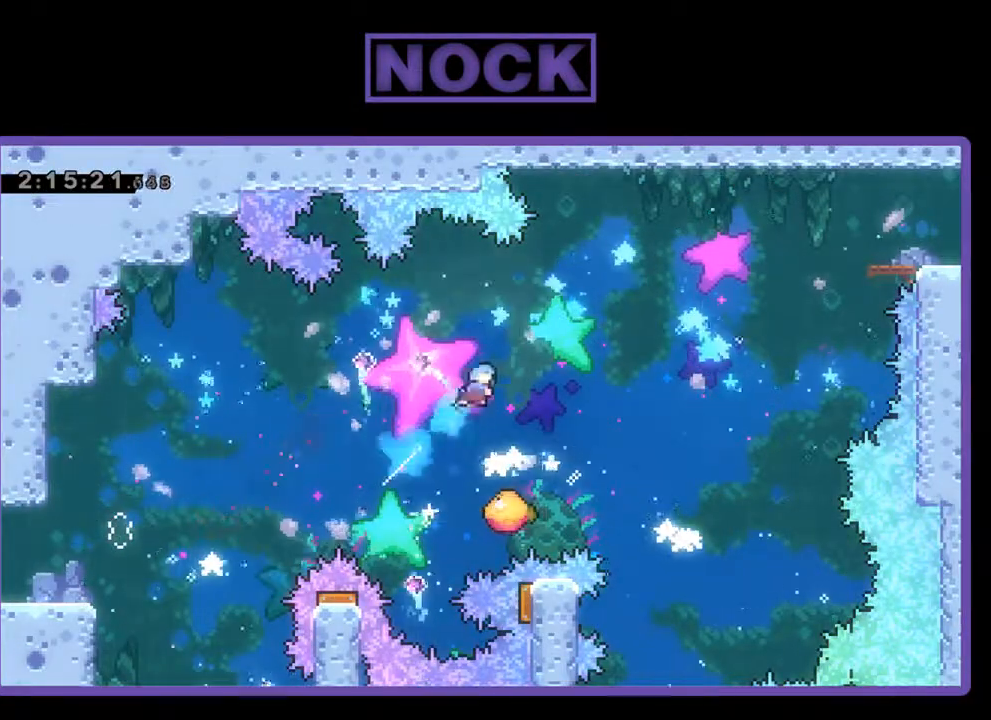
{"buttons": ["R2", "DPAD_UP", "DPAD_LEFT"], "left_stick": "center", "events": [[67, "CIRCLE", "up"], [67, "DPAD_RIGHT", "up"], [100, "DPAD_UP", "up"], [267, "DPAD_LEFT", "down"], [500, "DPAD_UP", "down"]]}
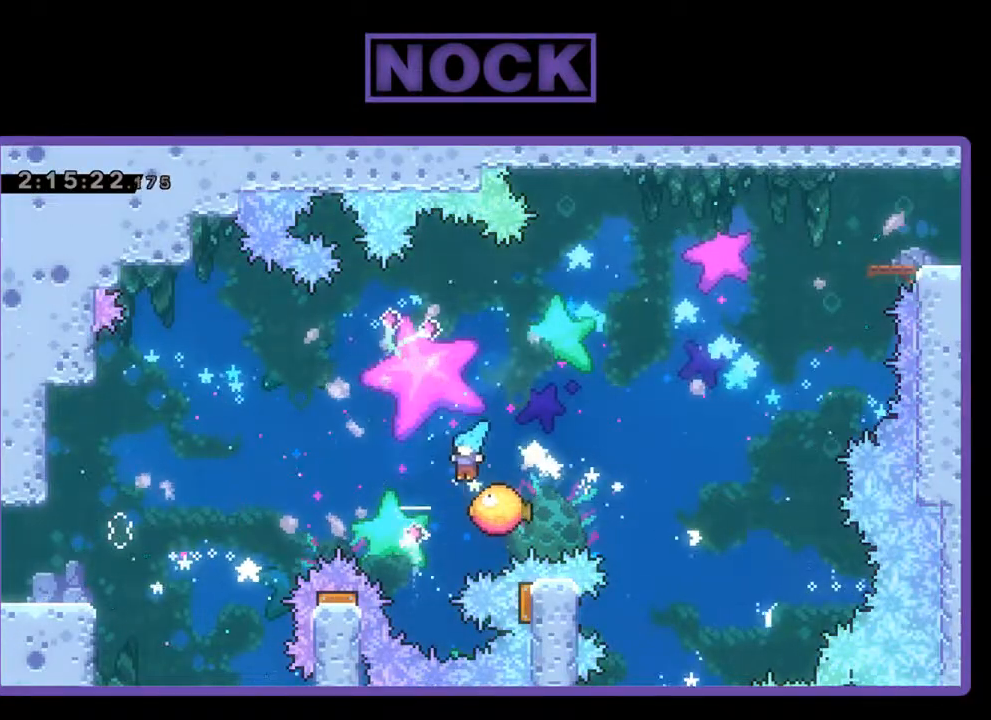
{"buttons": ["R2"], "left_stick": "center", "events": [[367, "DPAD_LEFT", "up"], [467, "DPAD_UP", "up"]]}
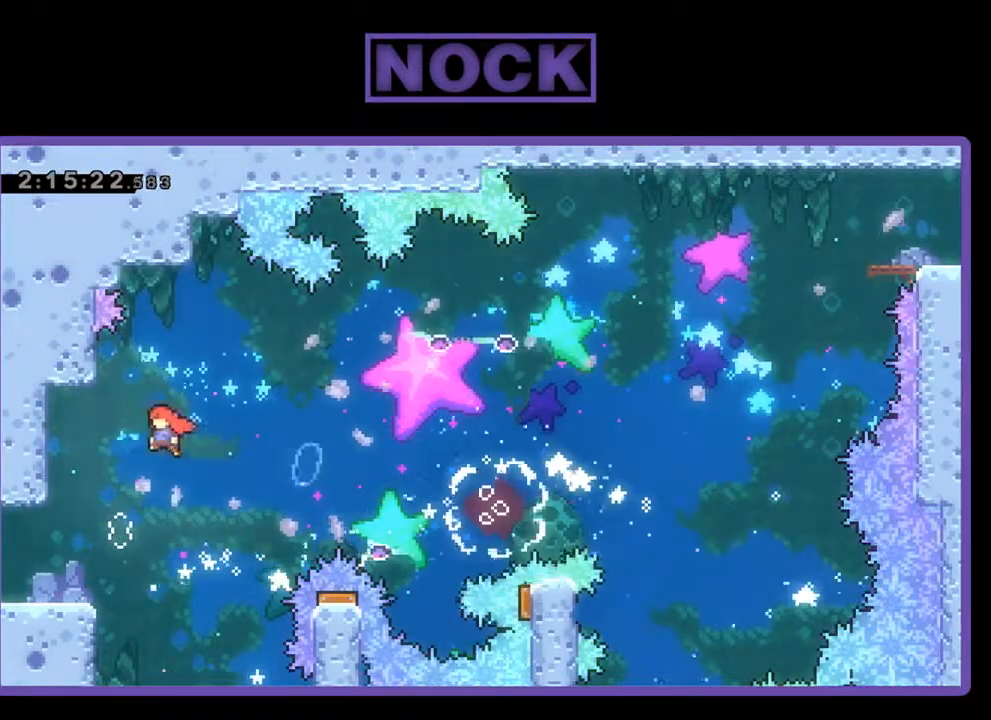
{"buttons": ["R2"], "left_stick": "center", "events": []}
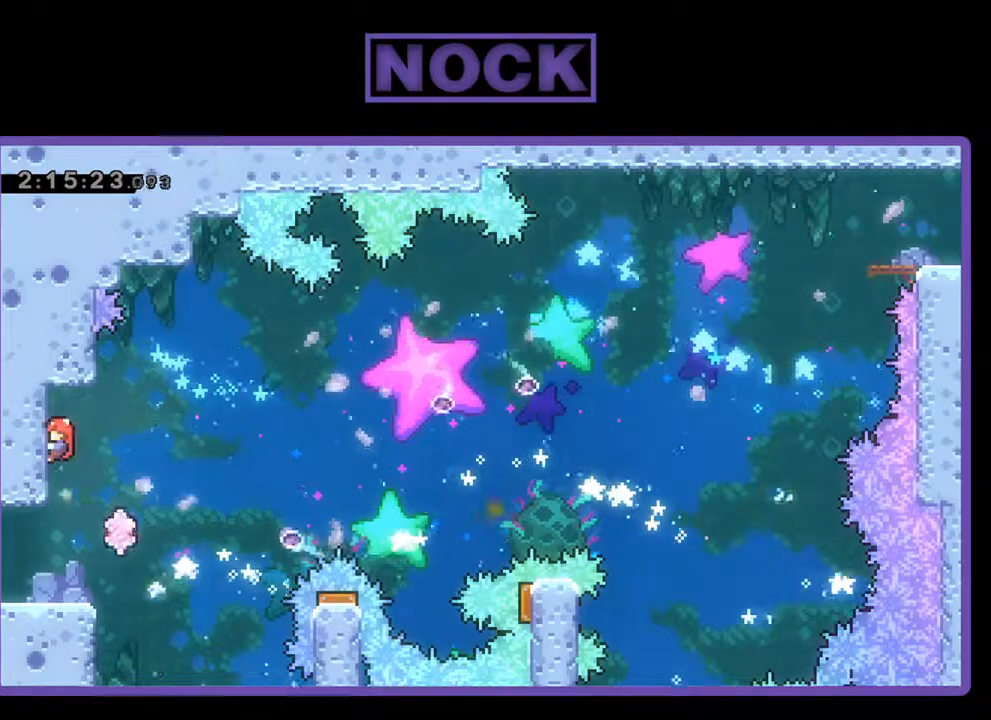
{"buttons": ["R2"], "left_stick": "center", "events": [[133, "R2", "up"], [433, "R2", "down"]]}
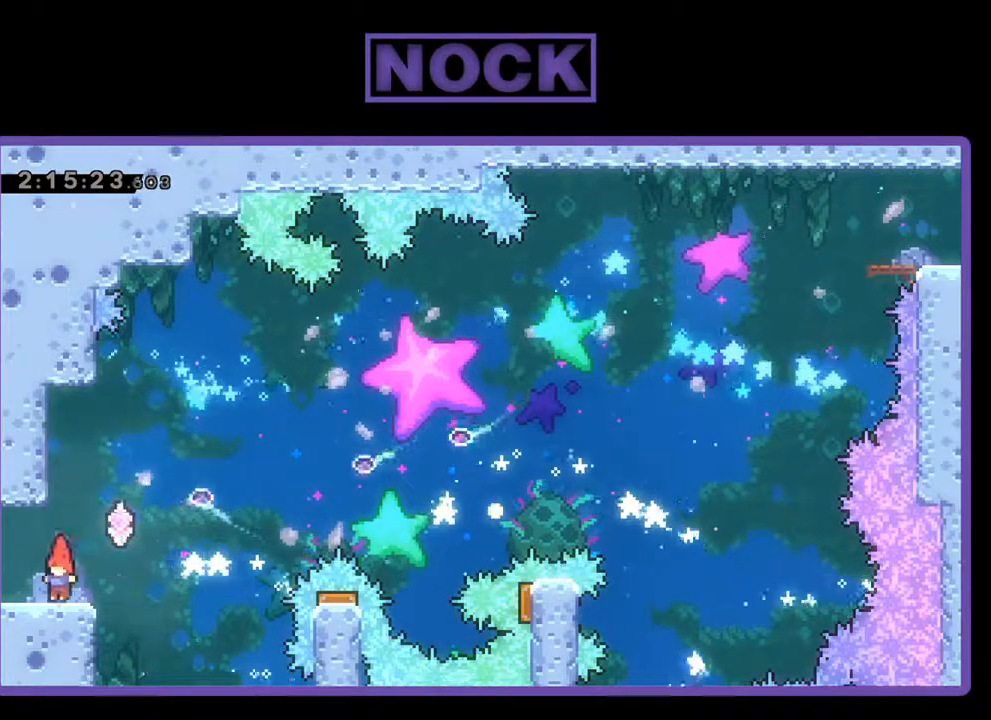
{"buttons": ["CROSS", "R2", "DPAD_UP", "DPAD_RIGHT"], "left_stick": "center", "events": [[167, "DPAD_RIGHT", "down"], [200, "CROSS", "down"], [367, "DPAD_UP", "down"]]}
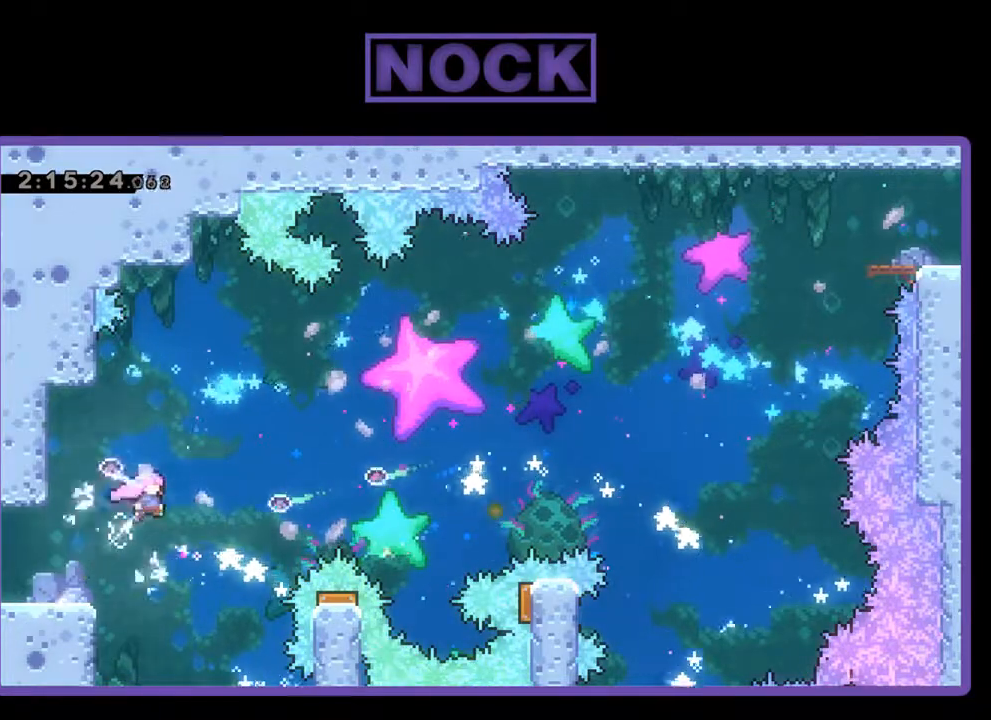
{"buttons": ["R2", "DPAD_UP", "DPAD_RIGHT"], "left_stick": "center", "events": [[33, "CROSS", "up"], [200, "CIRCLE", "down"], [467, "CIRCLE", "up"]]}
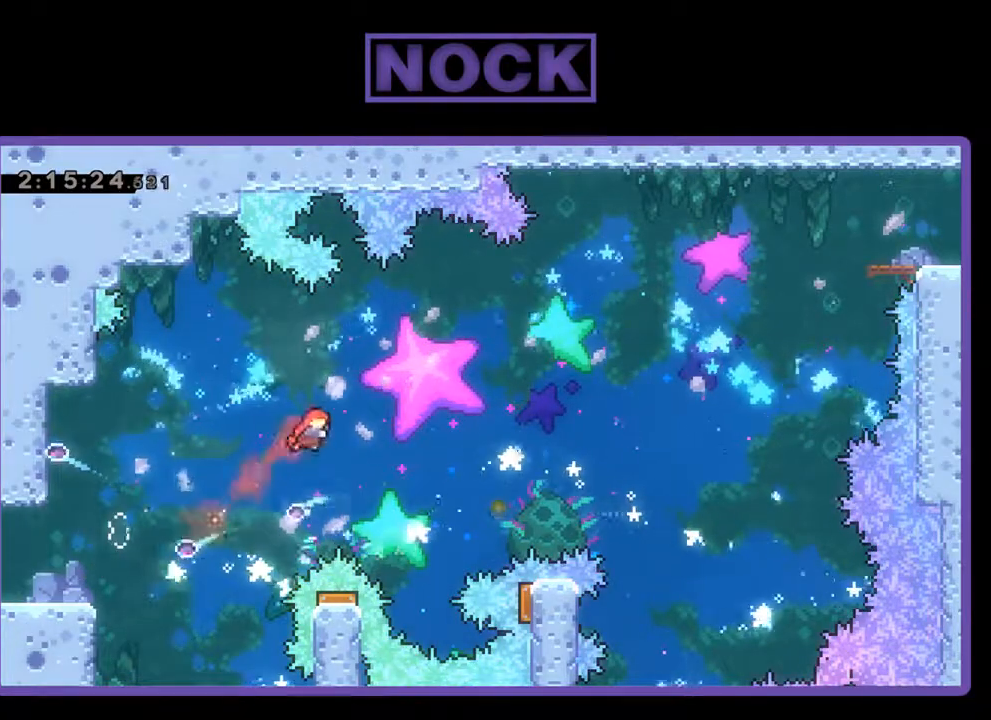
{"buttons": ["CIRCLE", "R2", "DPAD_UP", "DPAD_RIGHT"], "left_stick": "center", "events": [[267, "CIRCLE", "down"]]}
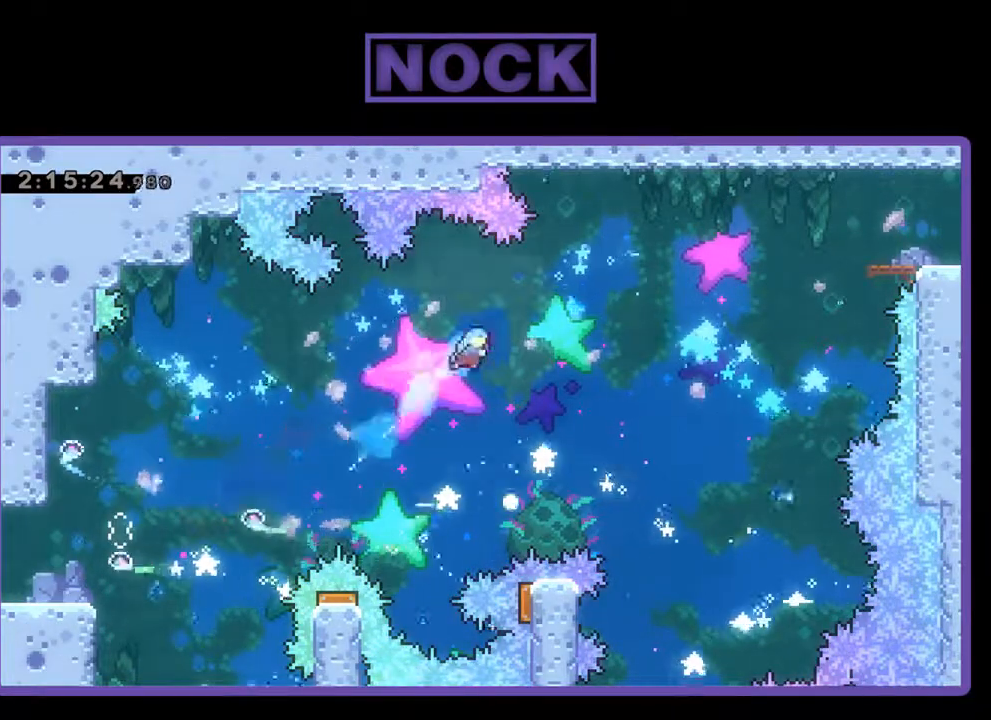
{"buttons": ["R2"], "left_stick": "center", "events": [[133, "DPAD_RIGHT", "up"], [167, "CIRCLE", "up"], [167, "DPAD_UP", "up"]]}
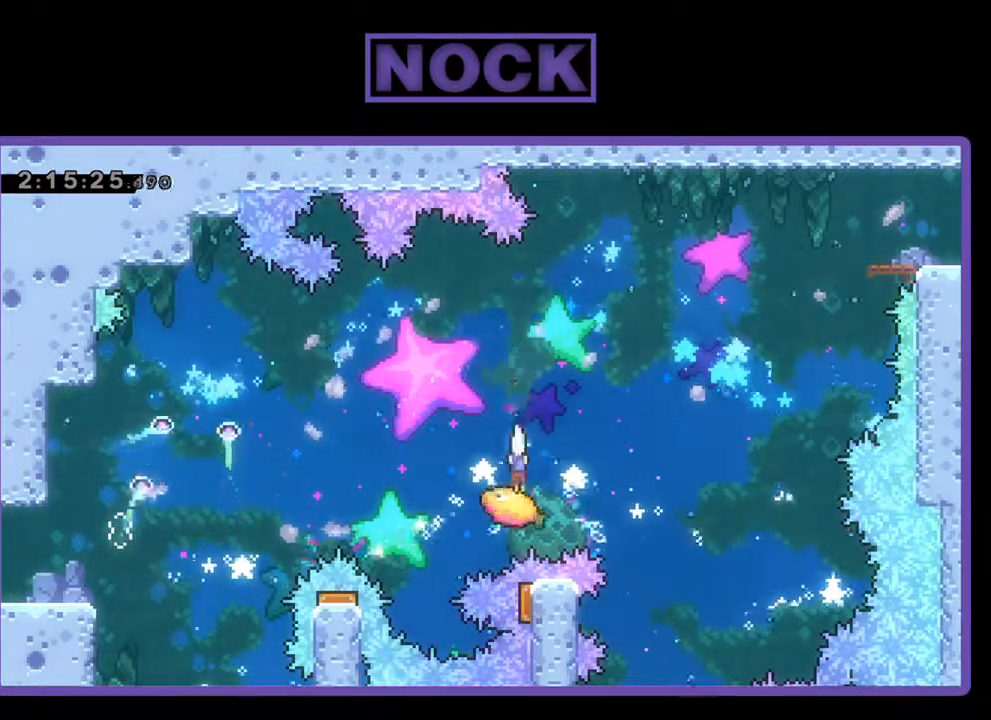
{"buttons": ["R2", "DPAD_LEFT"], "left_stick": "center", "events": [[100, "DPAD_LEFT", "down"]]}
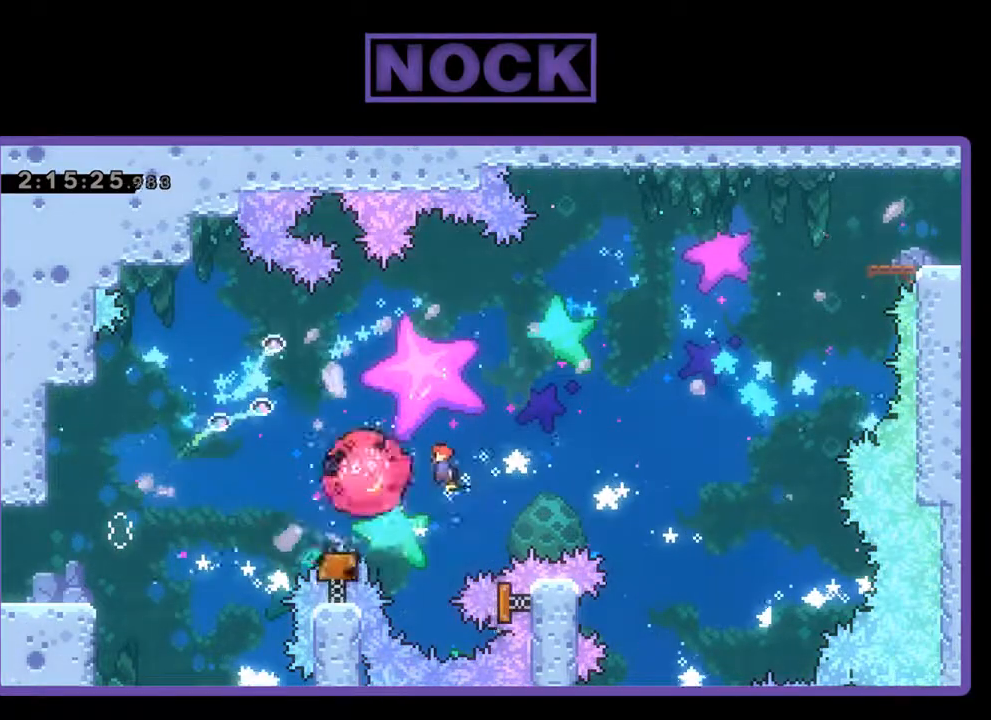
{"buttons": ["R2"], "left_stick": "center", "events": [[100, "DPAD_LEFT", "up"]]}
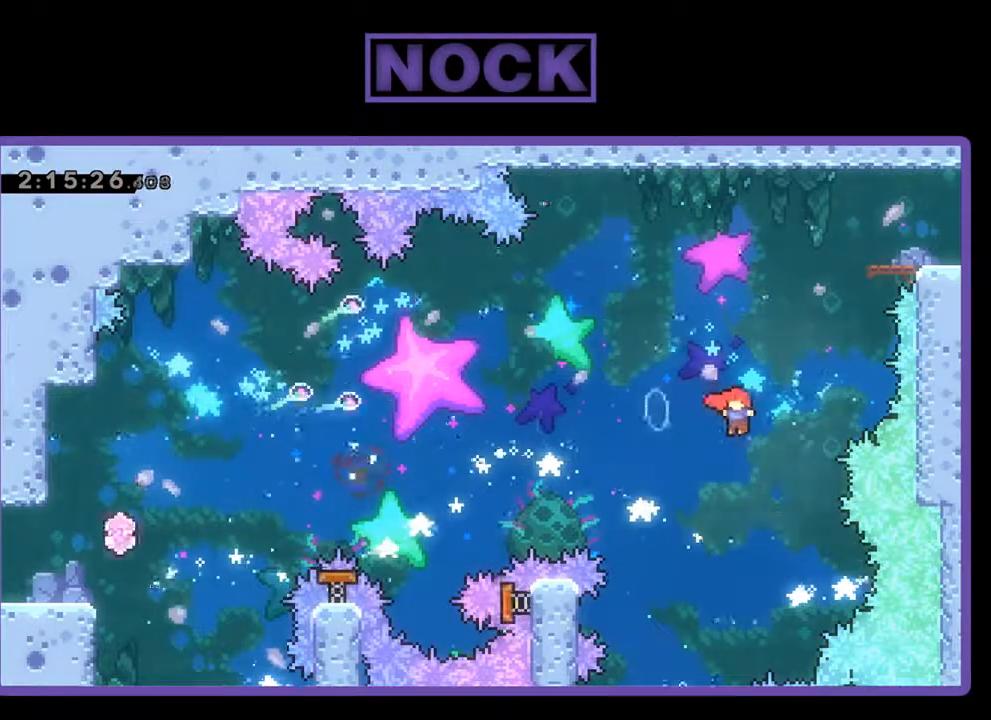
{"buttons": ["CIRCLE", "R2", "DPAD_UP", "DPAD_RIGHT"], "left_stick": "center", "events": [[200, "CIRCLE", "down"], [200, "DPAD_UP", "down"], [400, "DPAD_RIGHT", "down"]]}
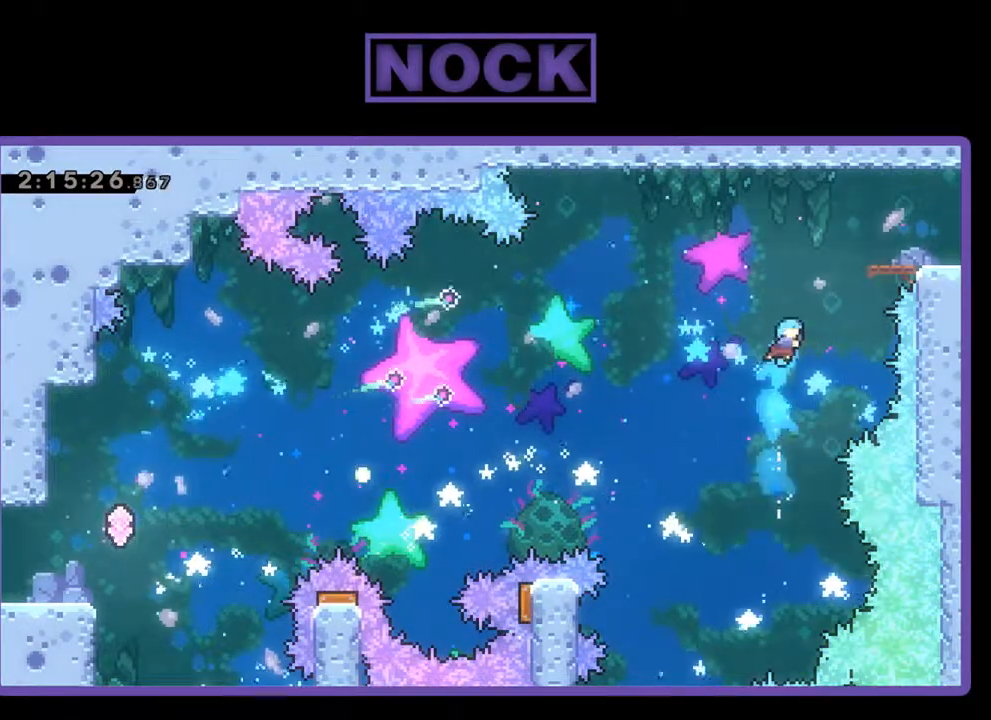
{"buttons": [], "left_stick": "center", "events": [[233, "CIRCLE", "up"], [233, "DPAD_RIGHT", "up"], [233, "R2", "up"], [267, "DPAD_UP", "up"]]}
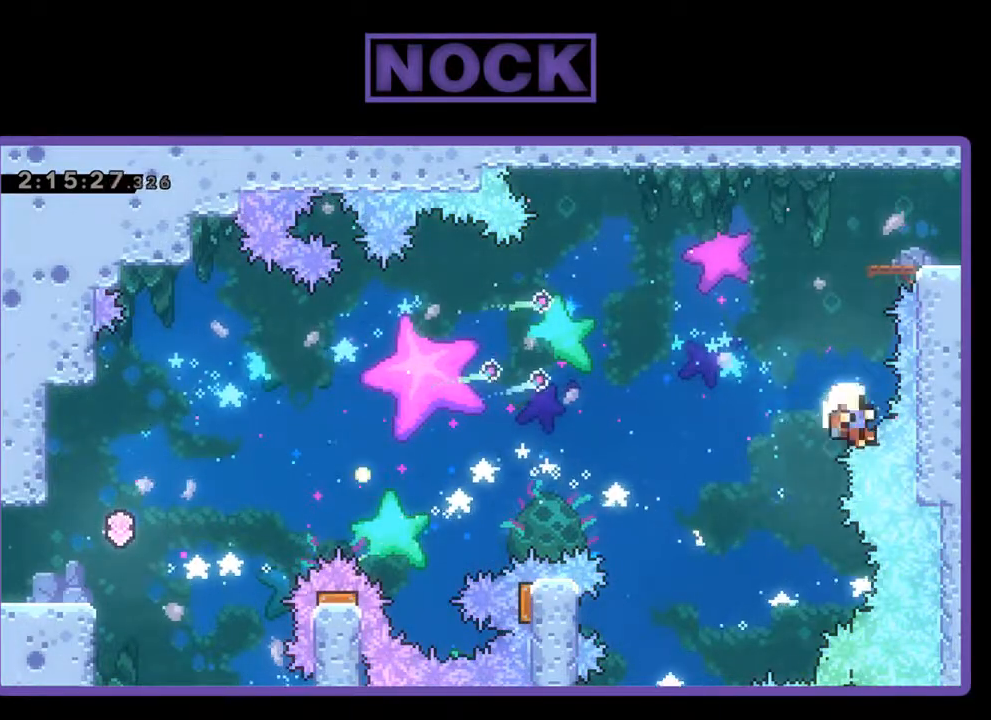
{"buttons": [], "left_stick": "center", "events": []}
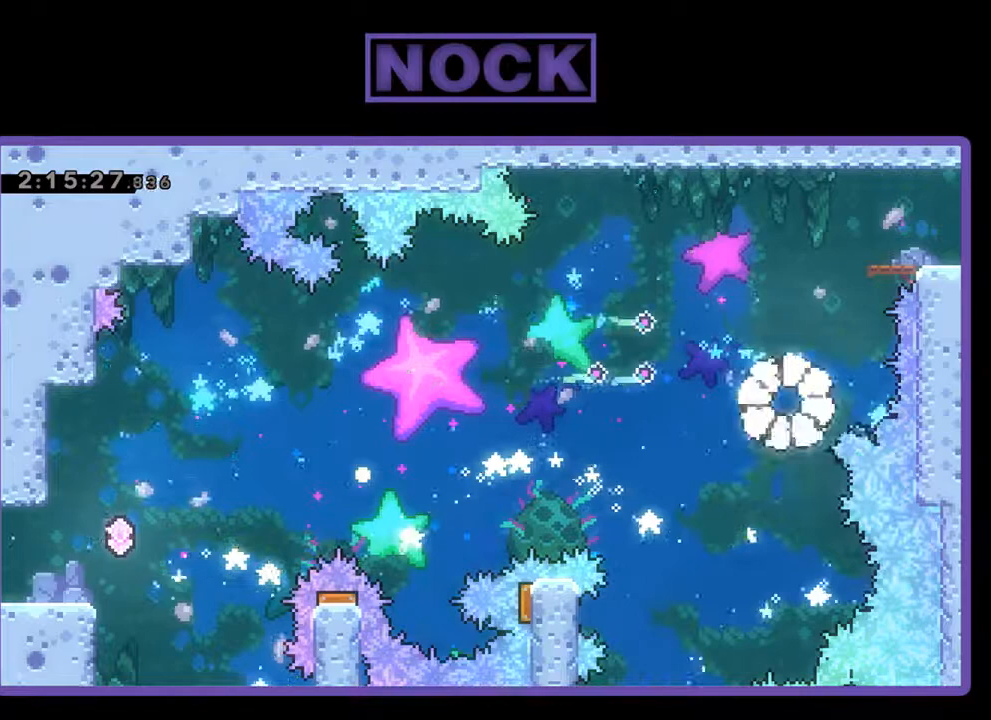
{"buttons": [], "left_stick": "center", "events": []}
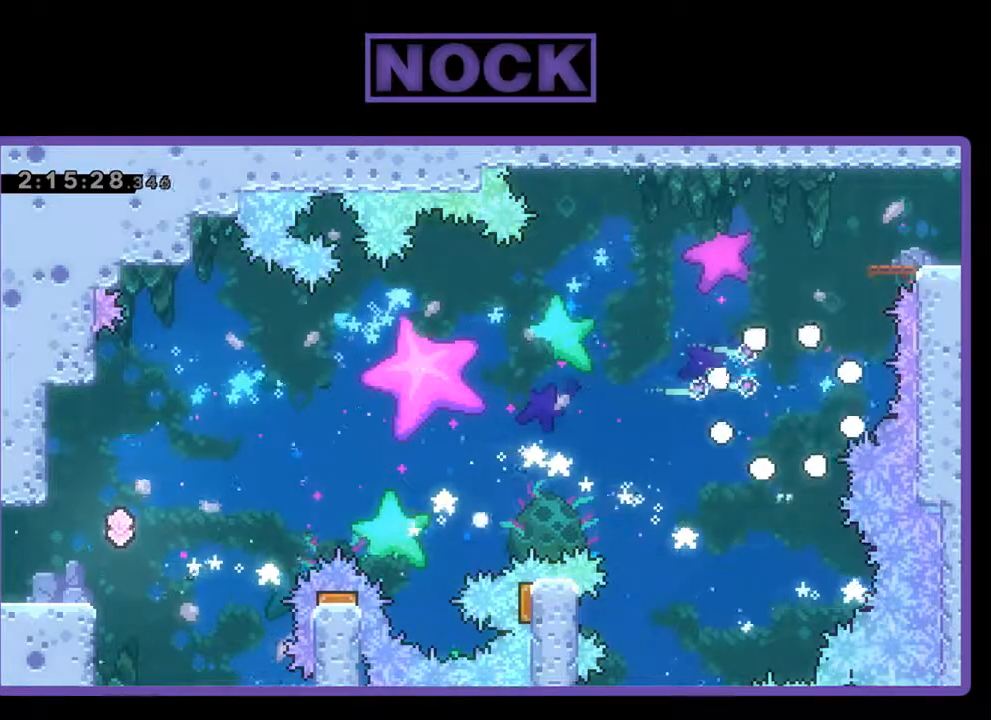
{"buttons": ["R2"], "left_stick": "center", "events": [[233, "R2", "down"]]}
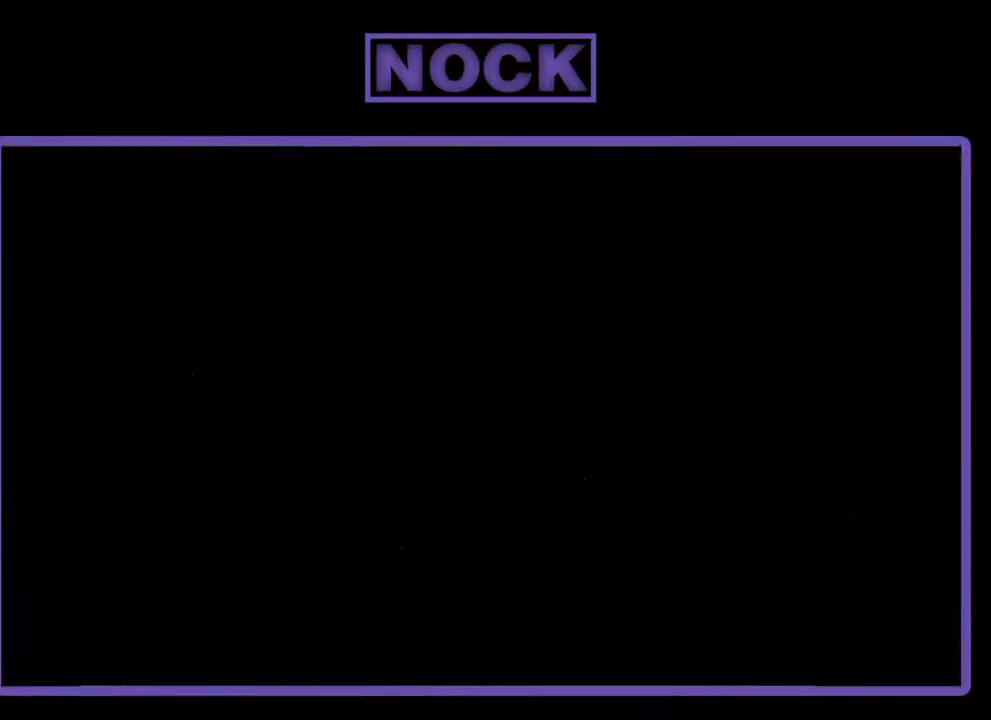
{"buttons": ["R2"], "left_stick": "center", "events": []}
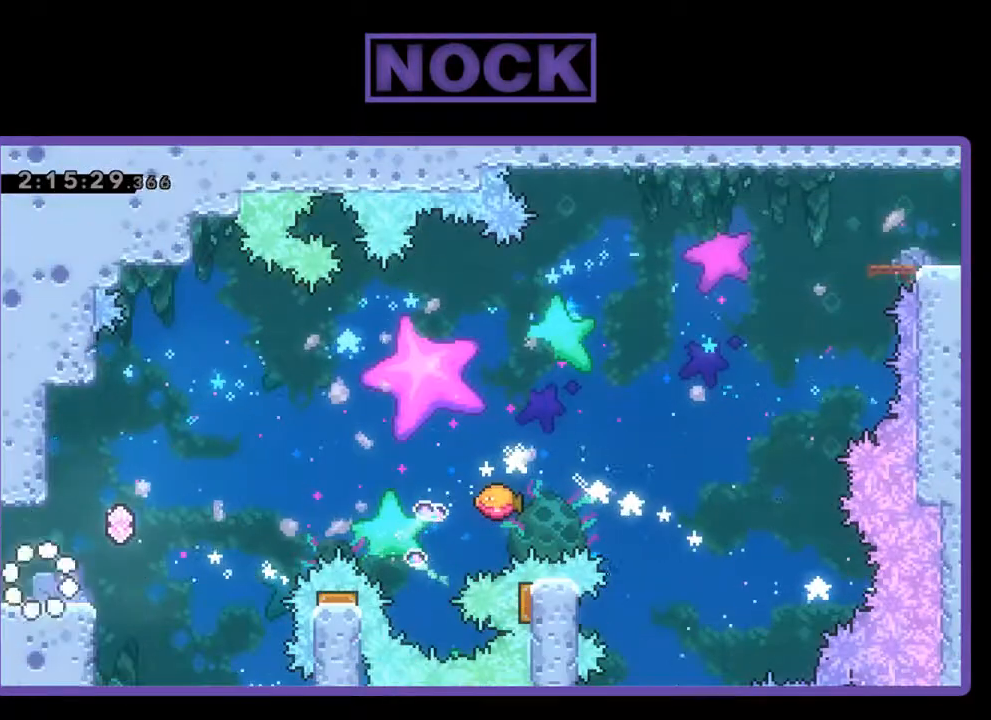
{"buttons": ["R2", "DPAD_RIGHT"], "left_stick": "center", "events": [[400, "DPAD_RIGHT", "down"]]}
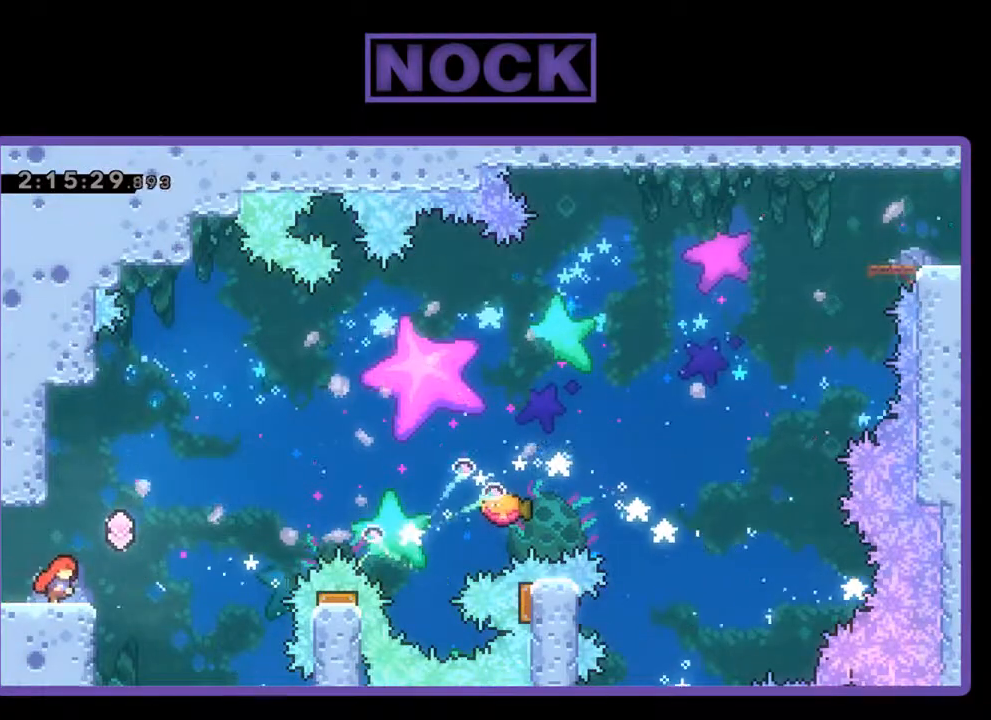
{"buttons": ["R2", "DPAD_UP", "DPAD_RIGHT"], "left_stick": "center", "events": [[133, "DPAD_UP", "down"], [167, "CROSS", "down"], [467, "CROSS", "up"]]}
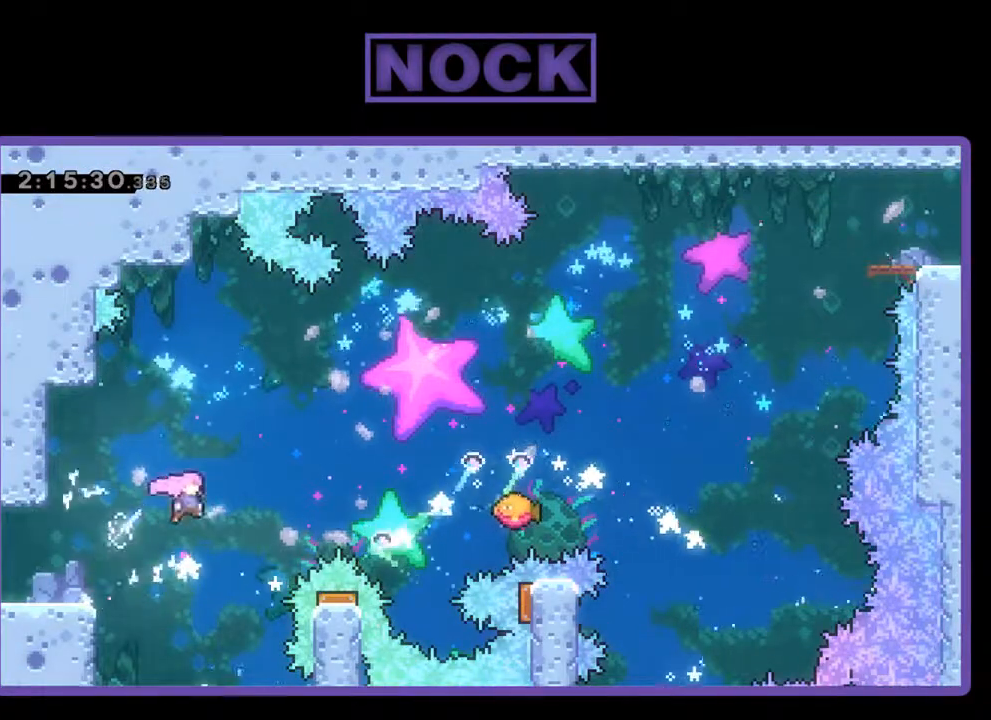
{"buttons": ["R2", "DPAD_UP", "DPAD_RIGHT"], "left_stick": "center", "events": [[133, "CIRCLE", "down"], [367, "CIRCLE", "up"]]}
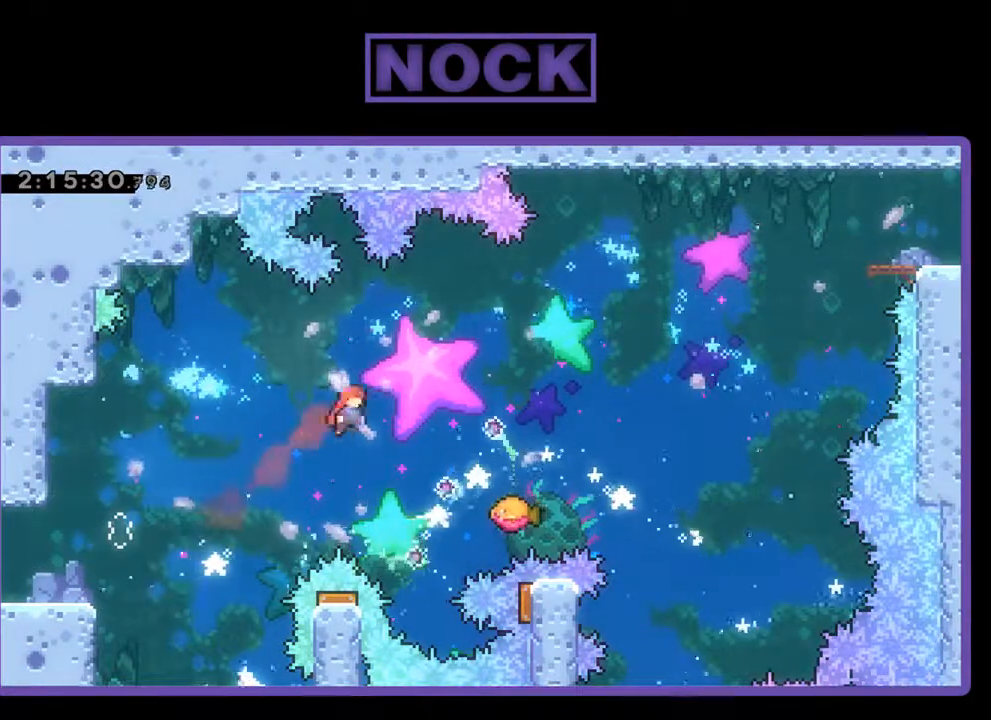
{"buttons": ["R2"], "left_stick": "center", "events": [[67, "CIRCLE", "down"], [267, "CIRCLE", "up"], [467, "DPAD_RIGHT", "up"], [467, "DPAD_UP", "up"]]}
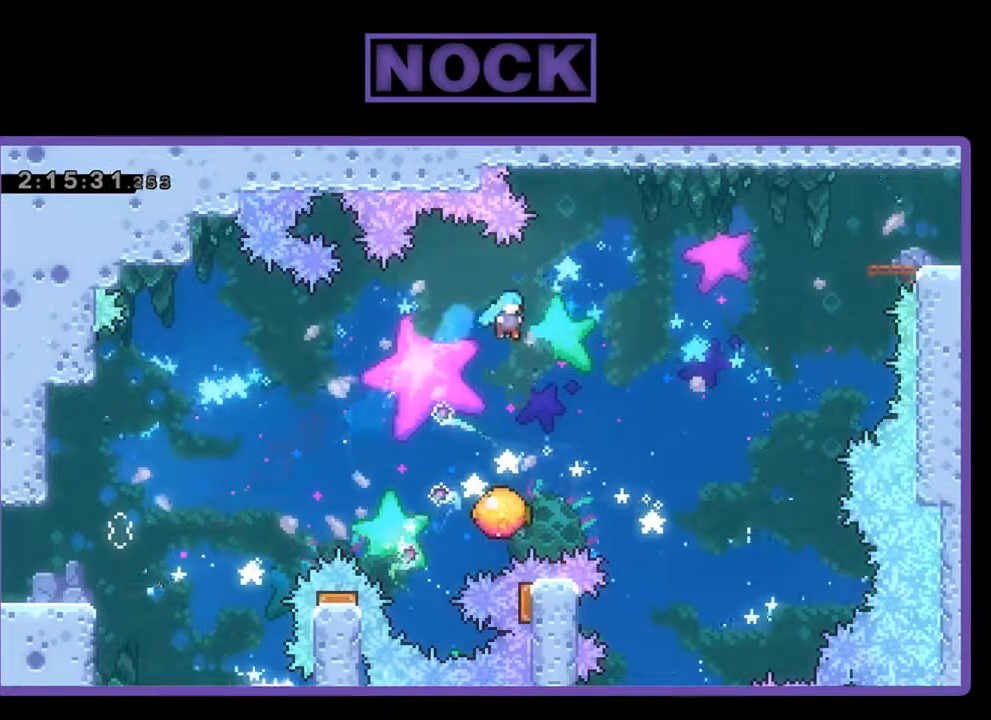
{"buttons": ["R2", "DPAD_LEFT"], "left_stick": "center", "events": [[300, "DPAD_LEFT", "down"]]}
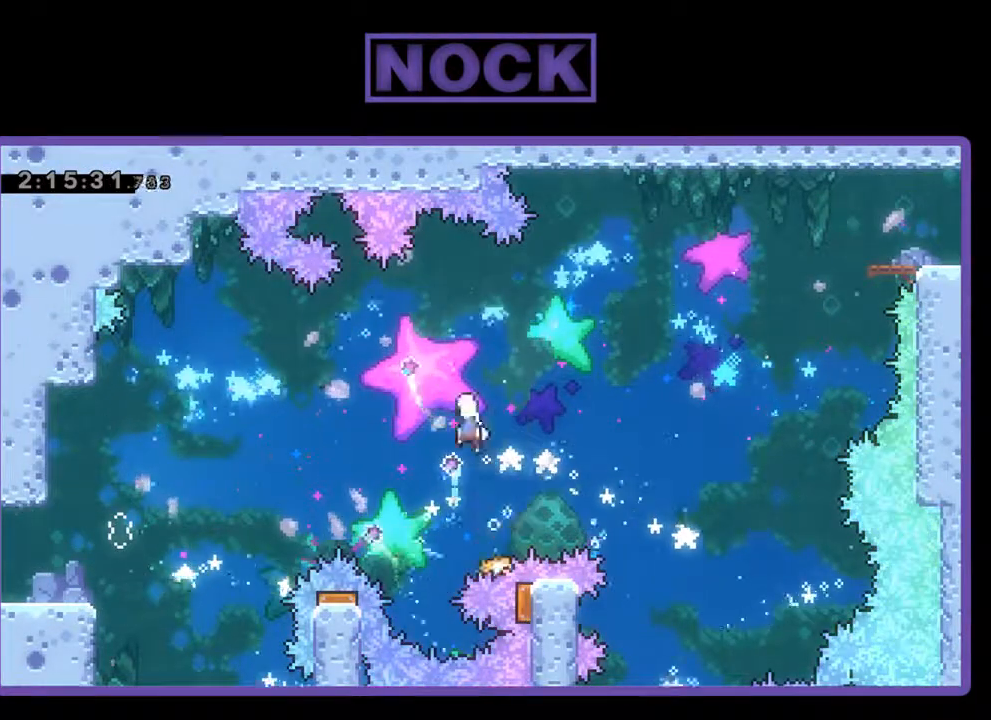
{"buttons": ["R2", "DPAD_UP"], "left_stick": "center", "events": [[33, "DPAD_UP", "down"], [267, "CIRCLE", "down"], [433, "CIRCLE", "up"], [433, "DPAD_LEFT", "up"]]}
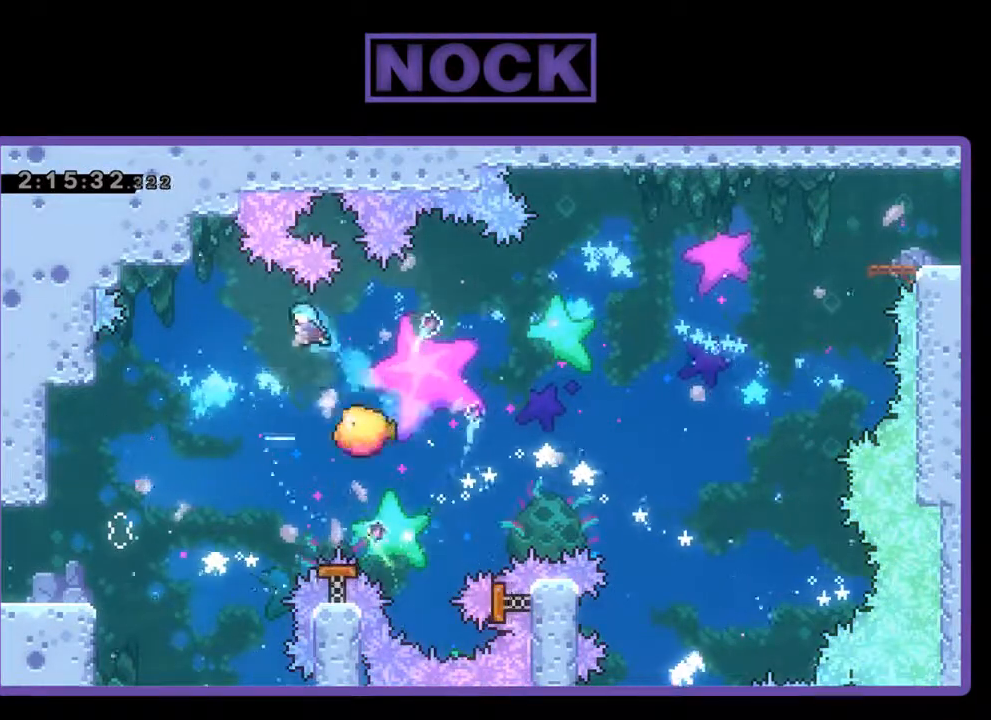
{"buttons": ["R2"], "left_stick": "center", "events": [[33, "DPAD_UP", "up"], [200, "DPAD_RIGHT", "down"], [500, "DPAD_RIGHT", "up"]]}